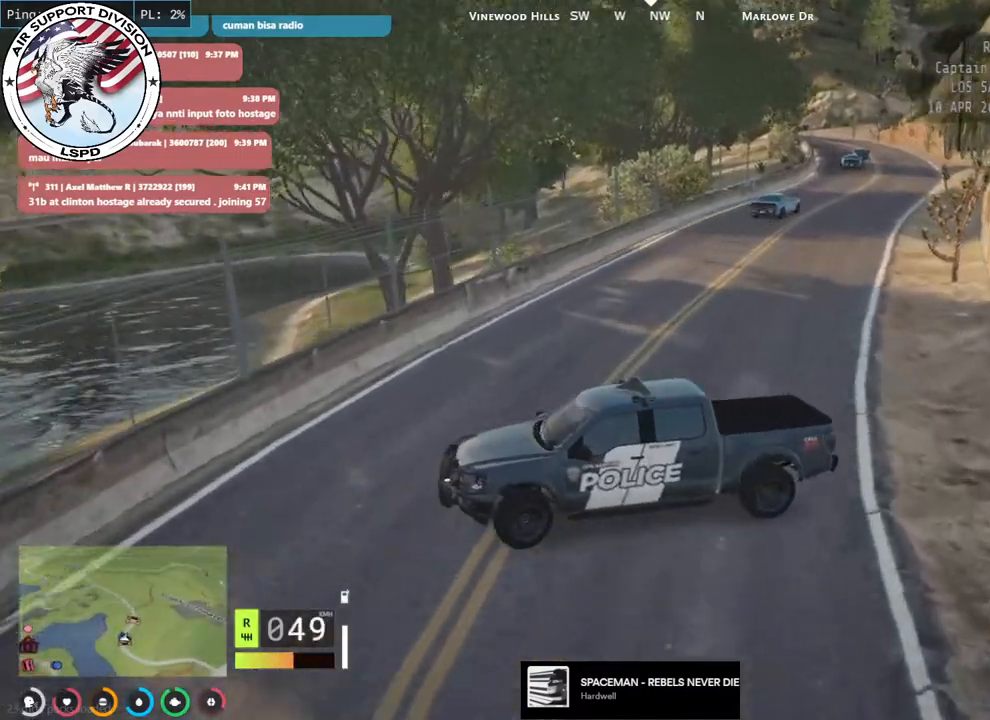
Gameplay with keyboard and mouse; each line is a JSON object with the keys and mouse buttons held at the frame after it. "events" lists presses ("down") and releases ("up") of "a", "ctrl", "d", "e", "q", "s", "shift", "space", "w", "mouse_left", "mouse_wheel", "mouse_right", "mouse_mb4" and "mouse_mb5" between this image and that frame as [ms after this image, input, new state], when the widget could be followed in between. "mouse_left", "mouse_wheel", "mouse_right", "mouse_mb4", "mouse_mb5" = the "left", "wheel", "right", "mb4", "mb5" buttons of the "mouse" list. No other keys are recorded. "wheel" means that the mouse wheel is clicked or scrolled. Mouse movement is not recorded.
{"keys": ["d", "w"], "mouse": [], "events": []}
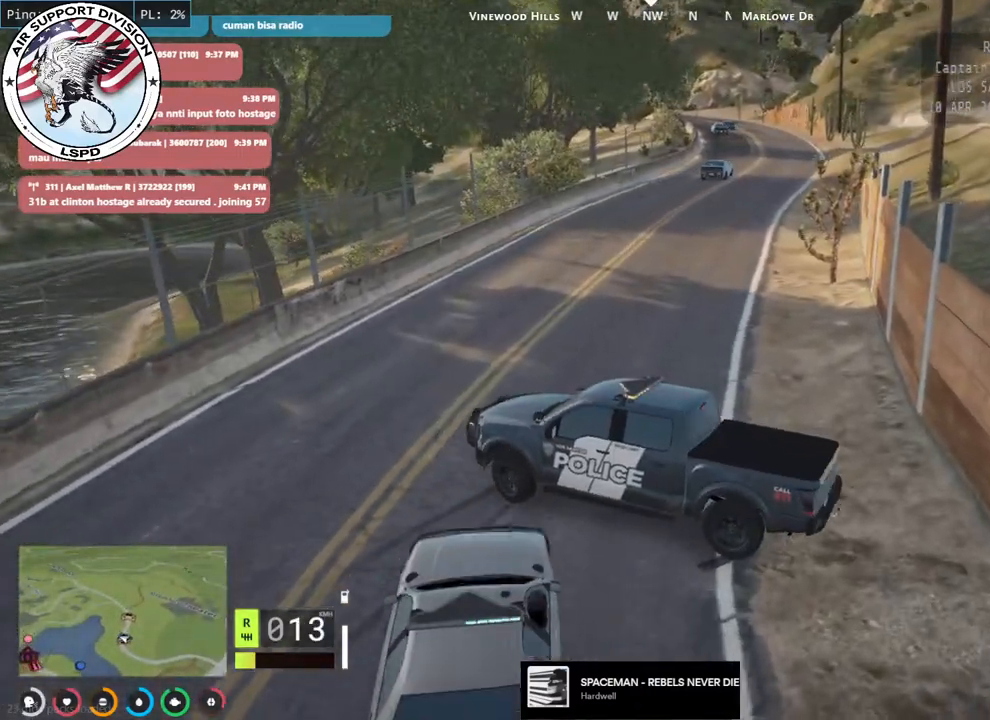
{"keys": ["d", "w"], "mouse": [], "events": []}
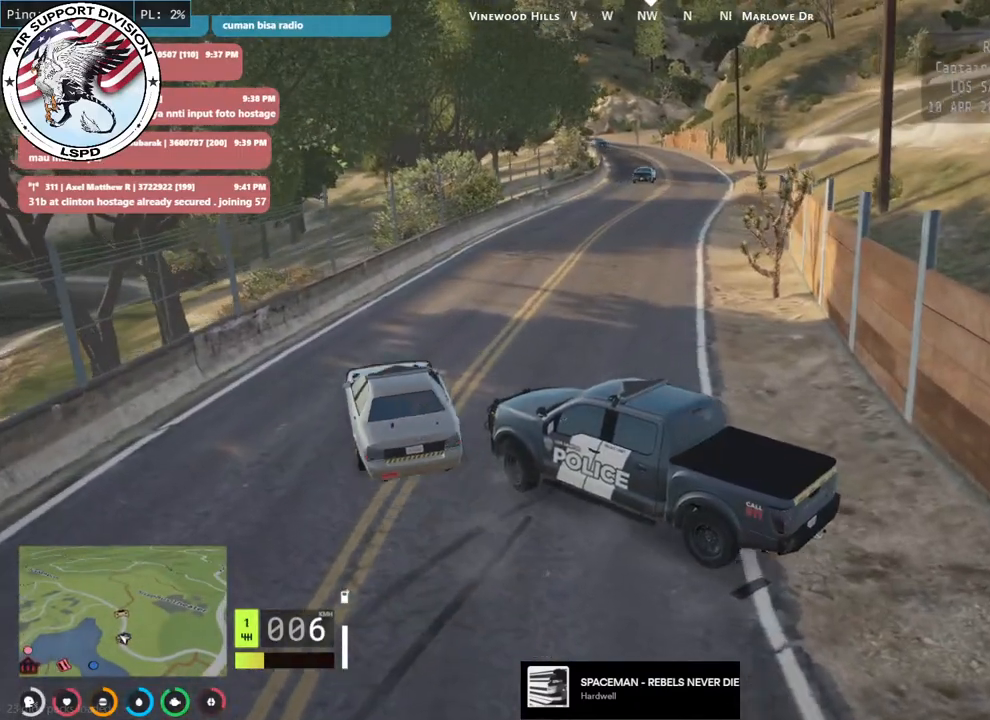
{"keys": ["d", "w"], "mouse": [], "events": []}
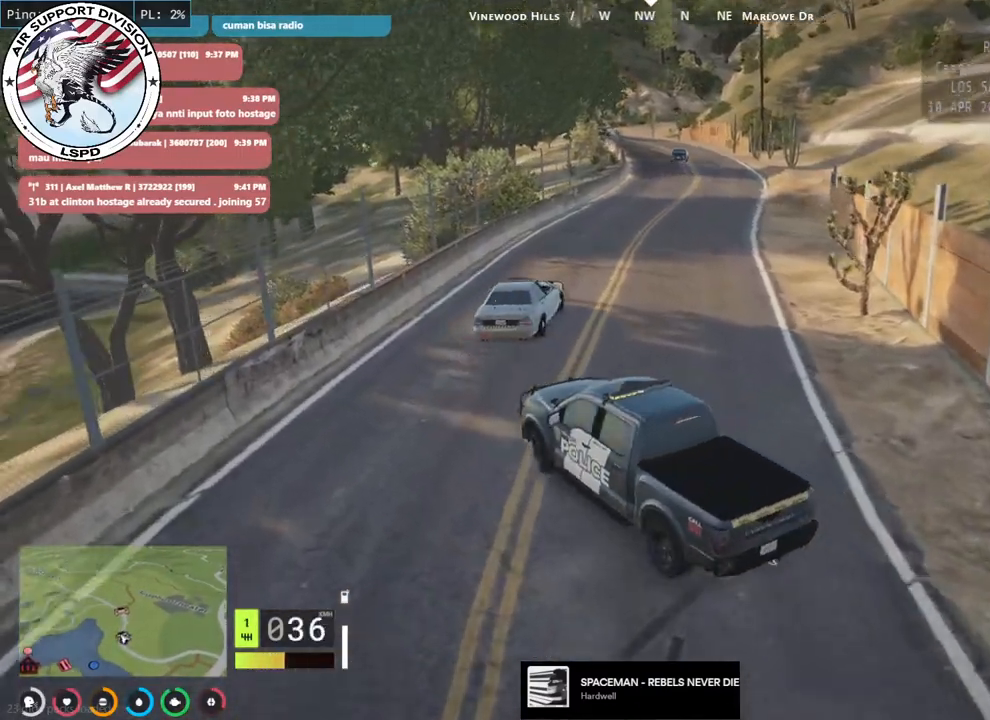
{"keys": ["d", "w"], "mouse": [], "events": [[166, "d", "up"], [500, "d", "down"]]}
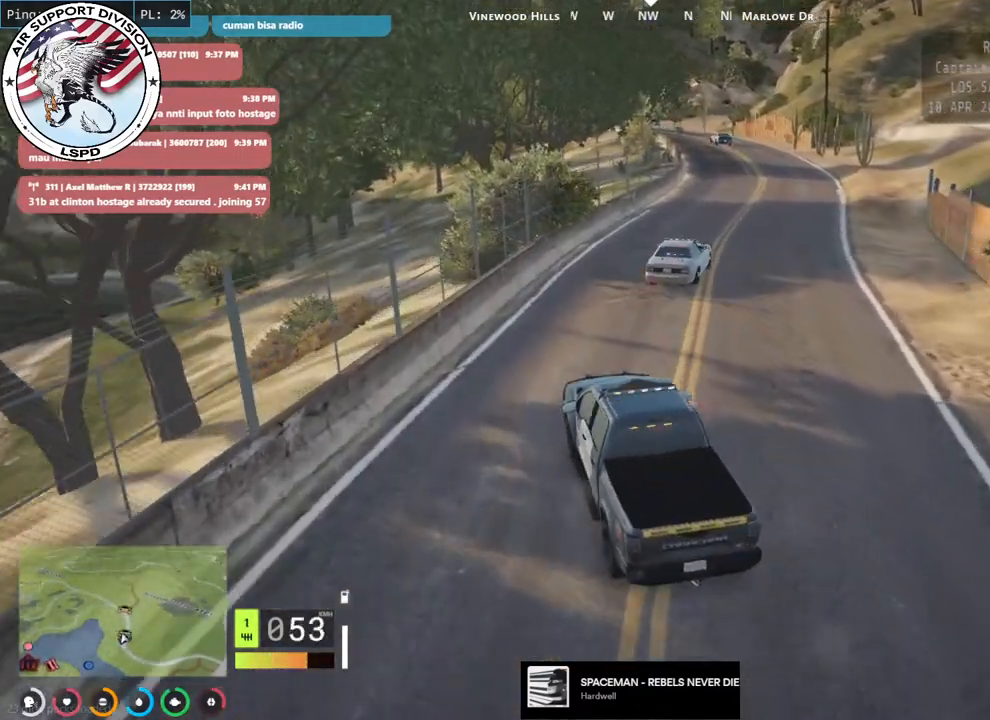
{"keys": ["d", "w"], "mouse": [], "events": [[300, "d", "up"], [500, "d", "down"]]}
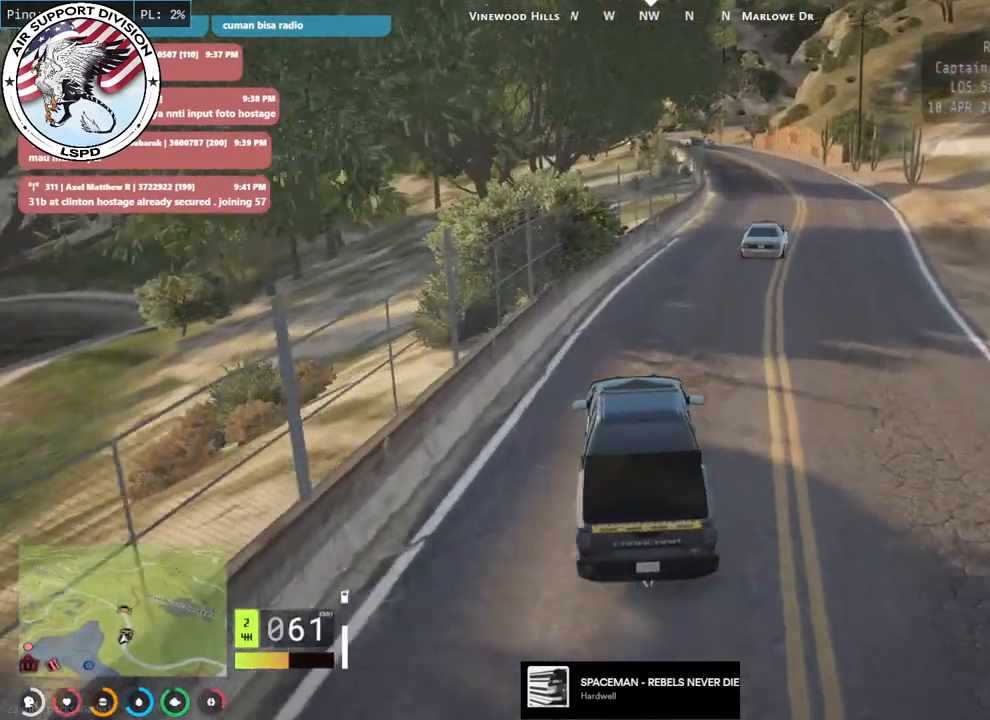
{"keys": ["w"], "mouse": [], "events": [[166, "d", "up"]]}
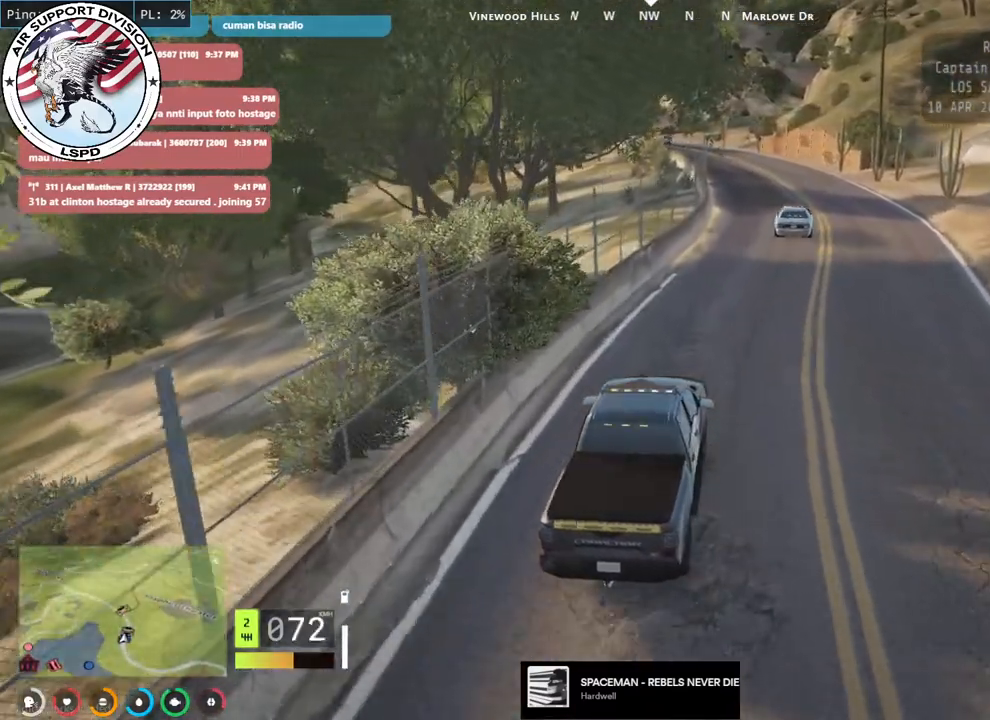
{"keys": ["w"], "mouse": [], "events": [[350, "d", "down"], [433, "d", "up"]]}
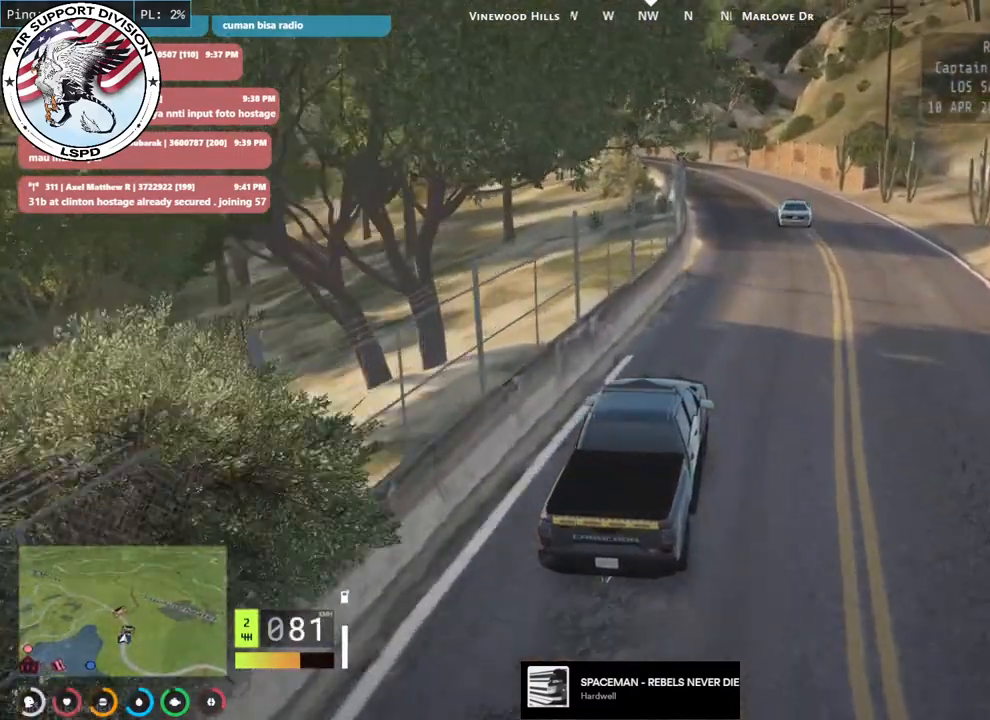
{"keys": ["w"], "mouse": [], "events": []}
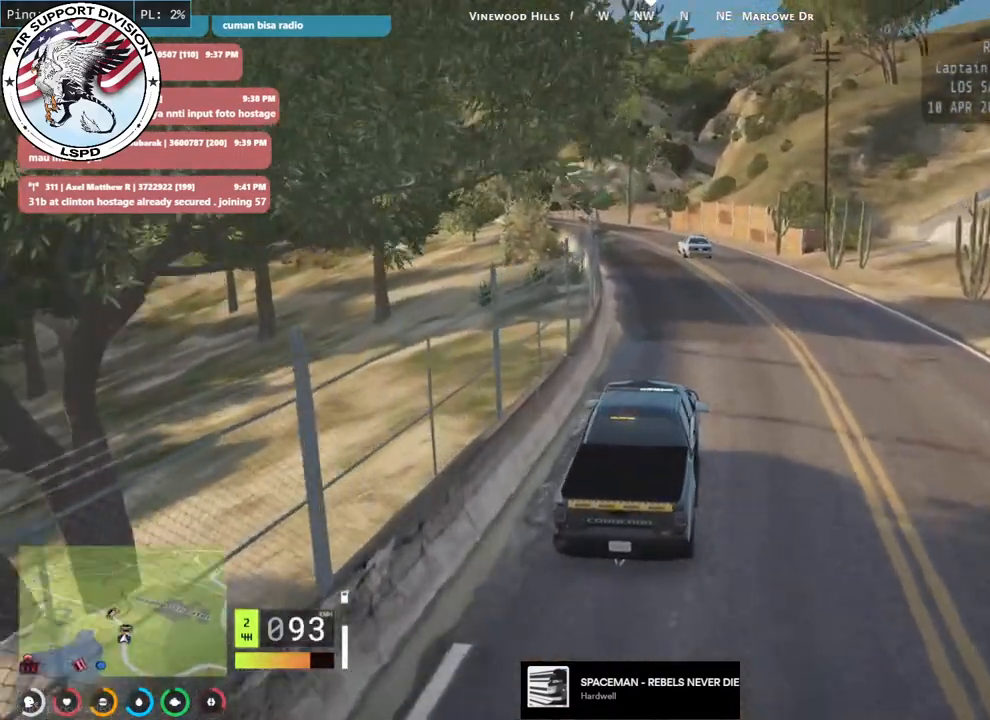
{"keys": ["w"], "mouse": [], "events": [[316, "a", "down"], [500, "a", "up"]]}
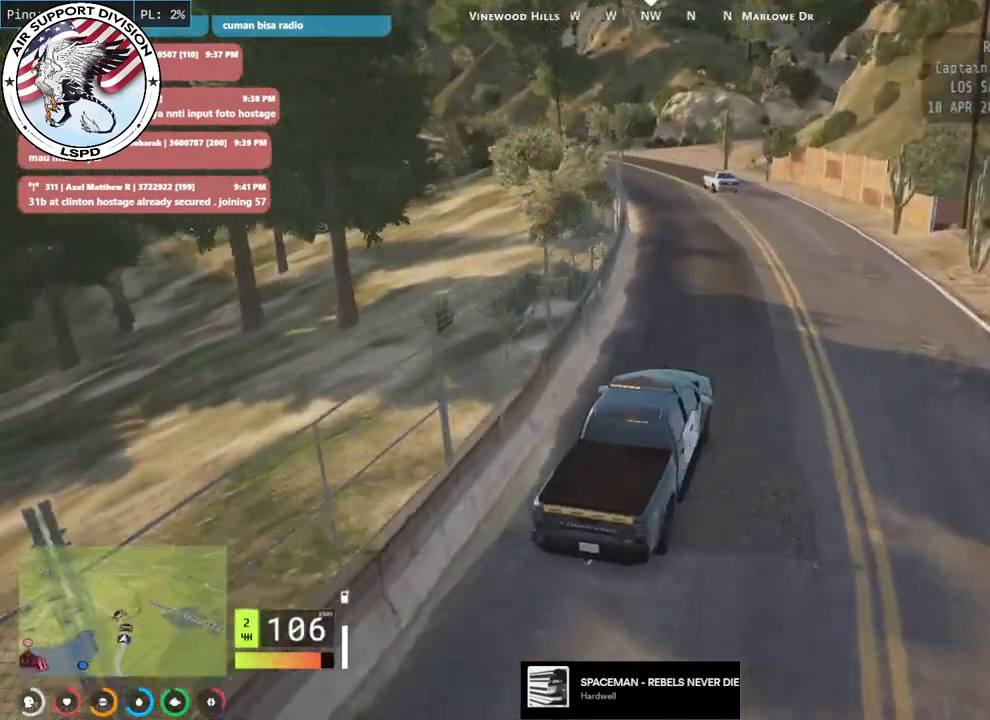
{"keys": ["w"], "mouse": [], "events": [[83, "d", "down"], [183, "d", "up"], [216, "a", "down"], [383, "a", "up"]]}
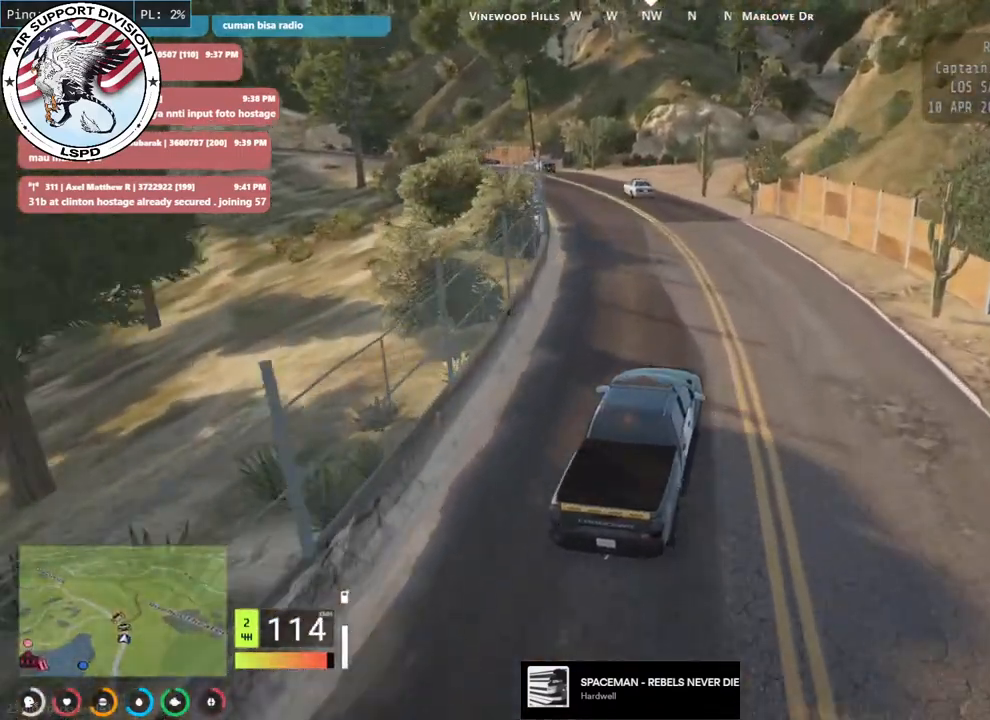
{"keys": ["a", "w"], "mouse": [], "events": [[16, "a", "down"], [150, "a", "up"], [300, "a", "down"]]}
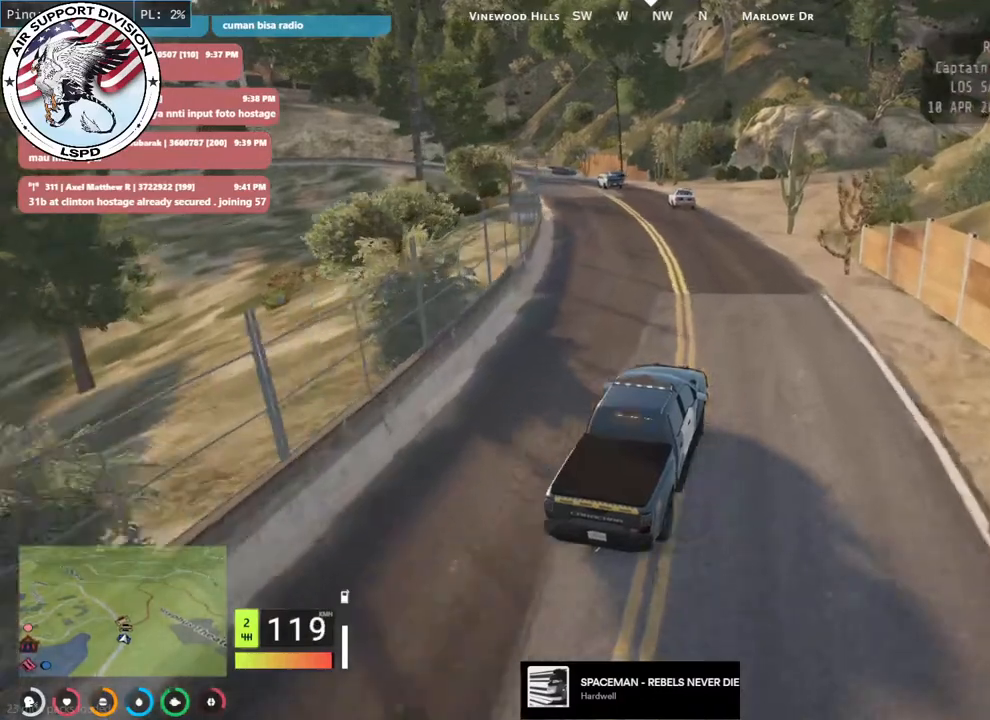
{"keys": ["s"], "mouse": [], "events": [[233, "w", "up"], [366, "s", "down"], [500, "a", "up"]]}
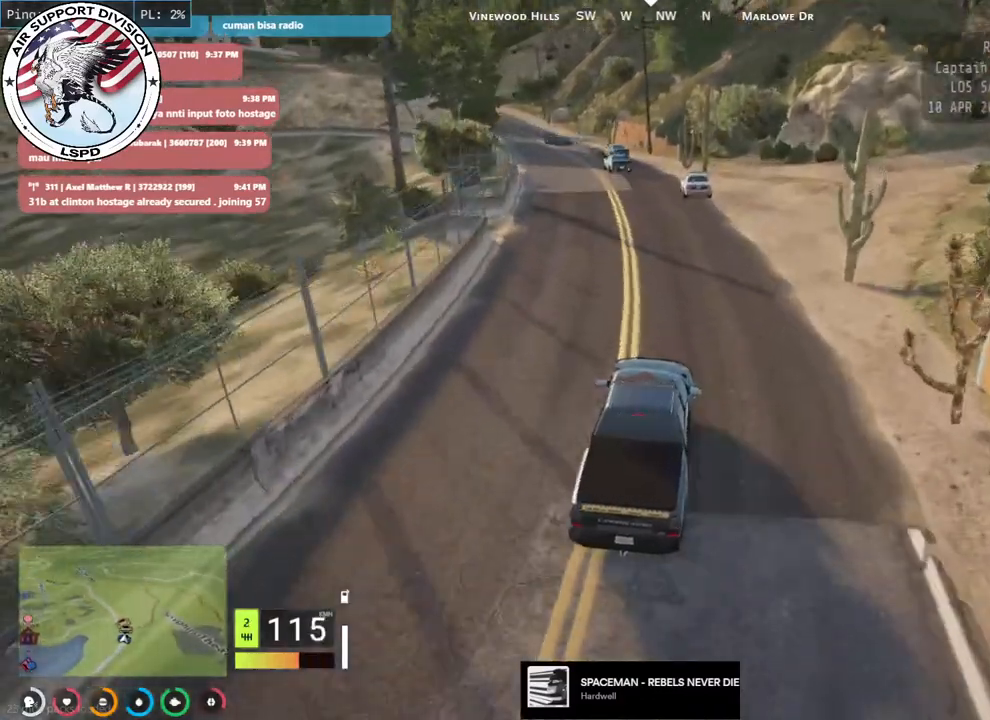
{"keys": ["a", "s"], "mouse": []}
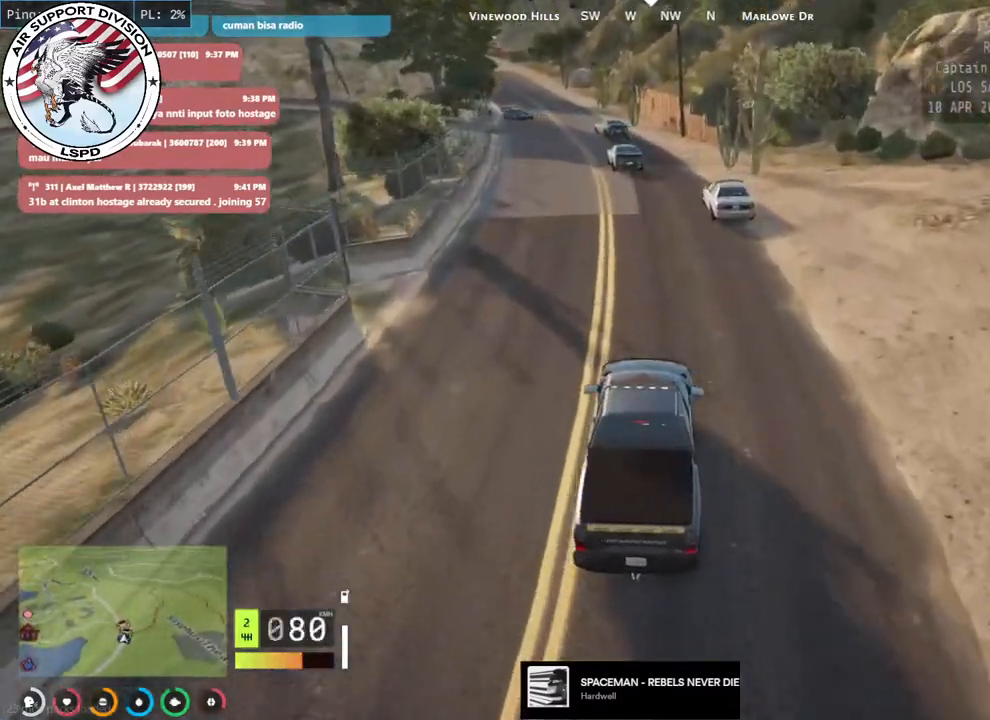
{"keys": [], "mouse": [], "events": [[33, "a", "up"], [183, "a", "down"], [366, "s", "up"], [466, "a", "up"]]}
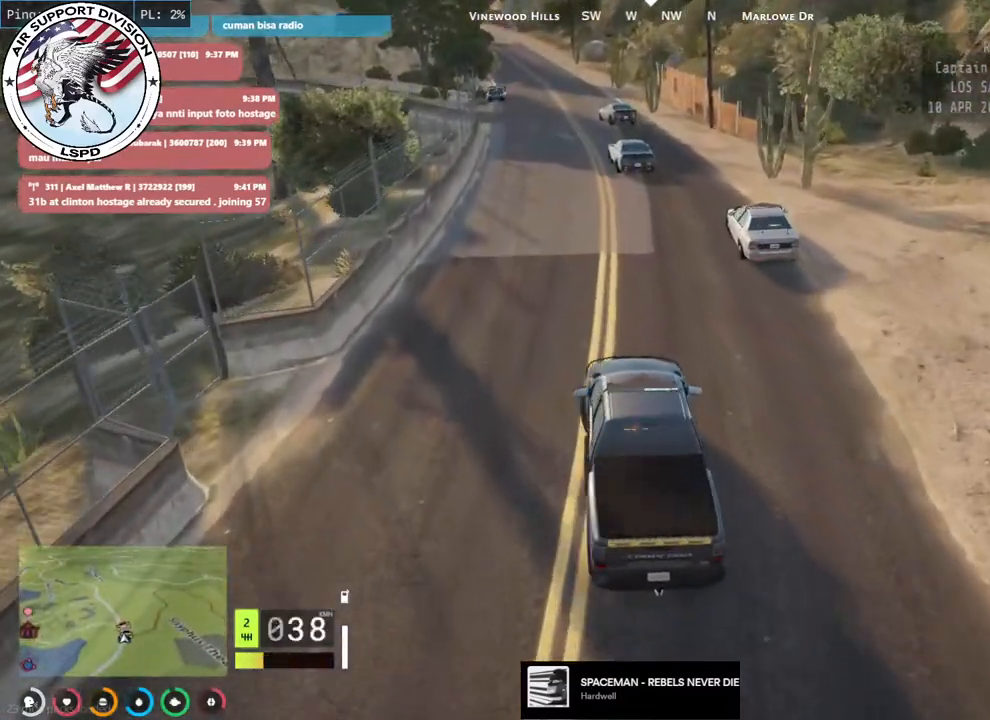
{"keys": ["w"], "mouse": [], "events": [[66, "s", "down"], [183, "s", "up"], [400, "w", "down"]]}
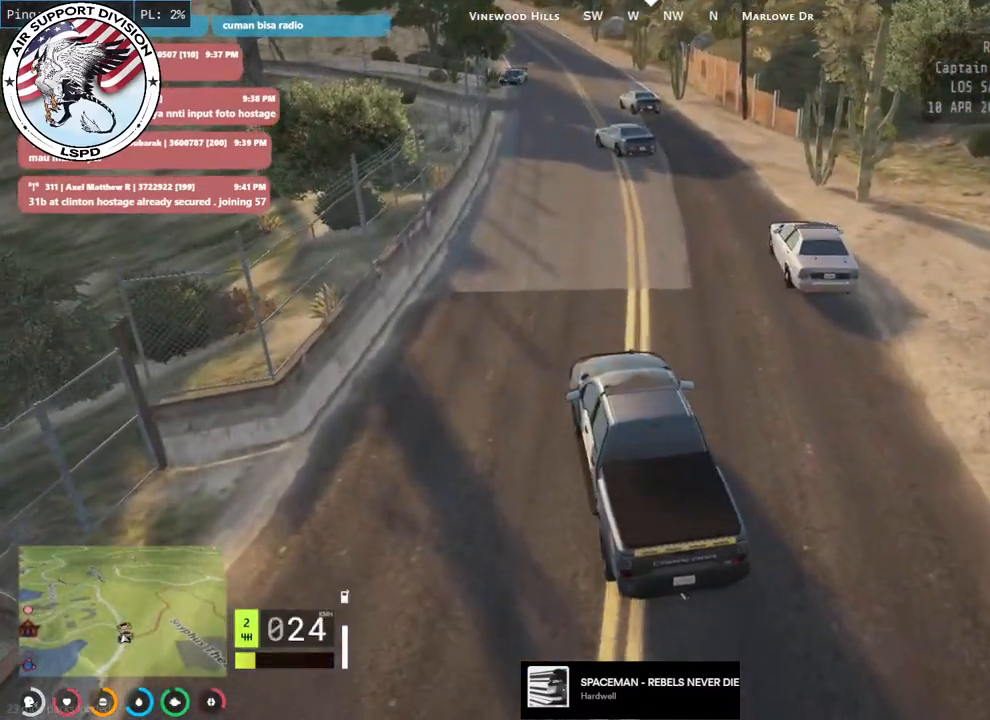
{"keys": [], "mouse": [], "events": [[383, "w", "up"]]}
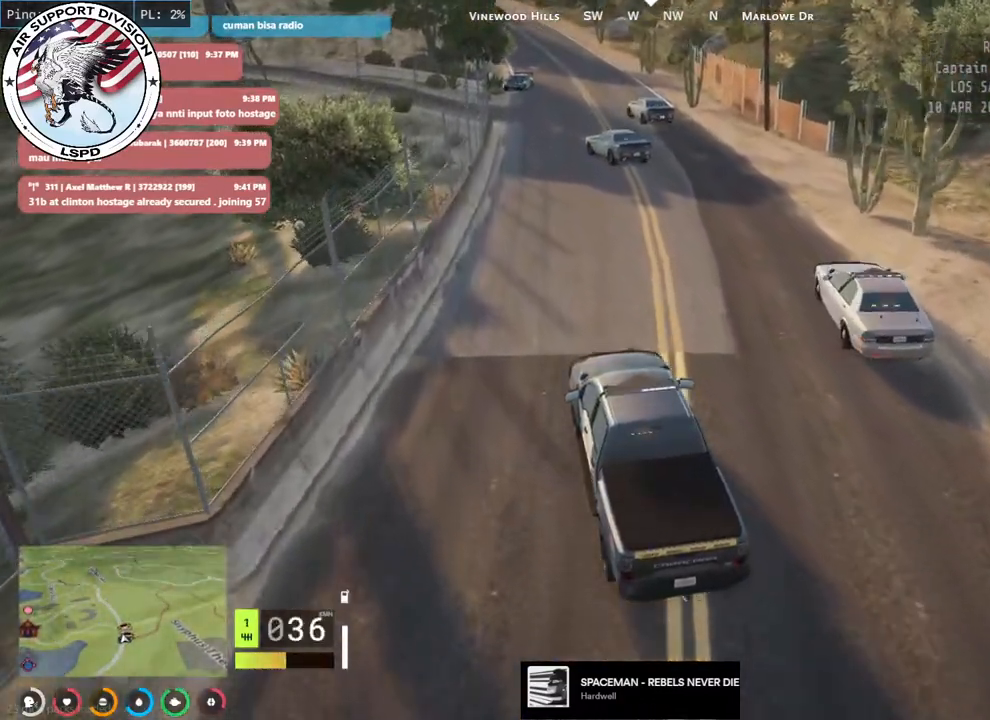
{"keys": [], "mouse": [], "events": [[216, "d", "down"], [283, "d", "up"]]}
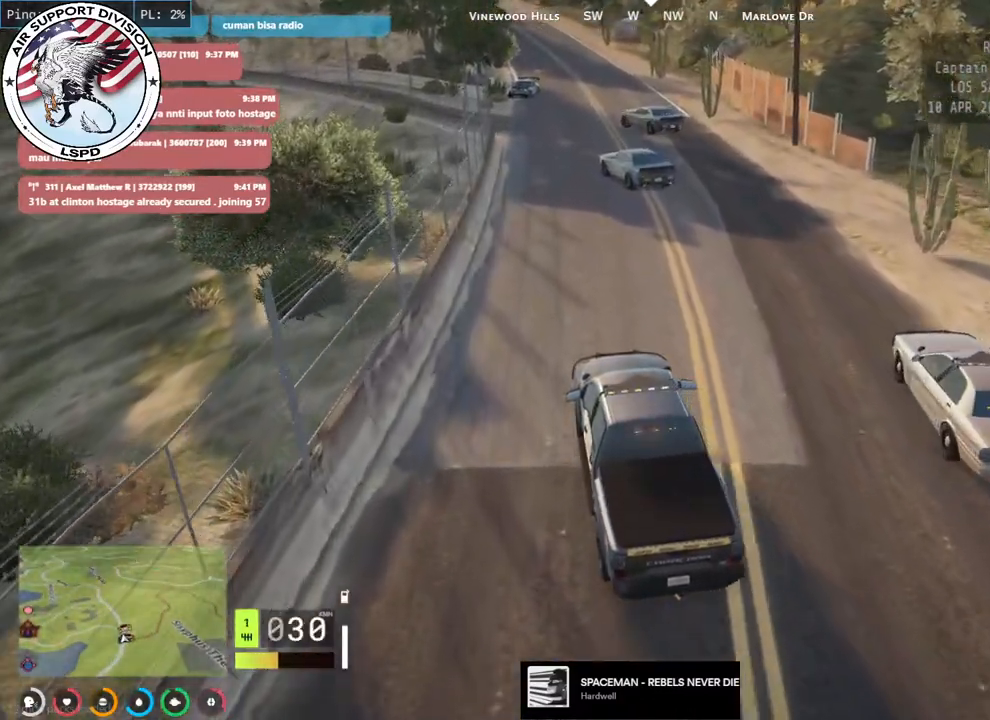
{"keys": ["d", "w"], "mouse": [], "events": [[116, "d", "down"], [266, "w", "down"]]}
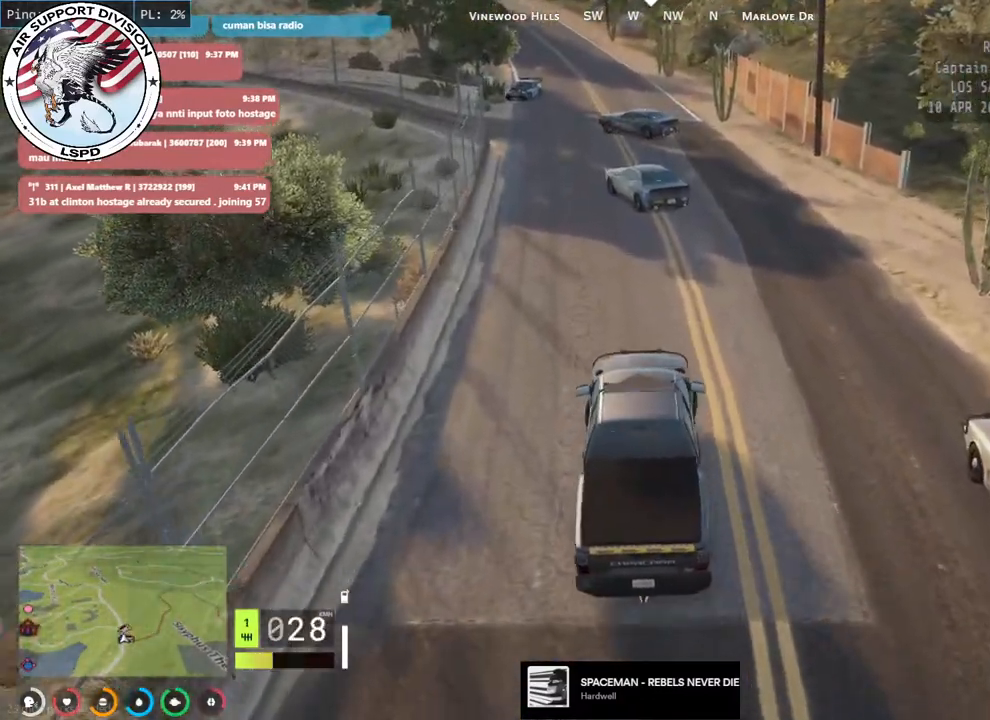
{"keys": ["w"], "mouse": [], "events": [[283, "d", "up"]]}
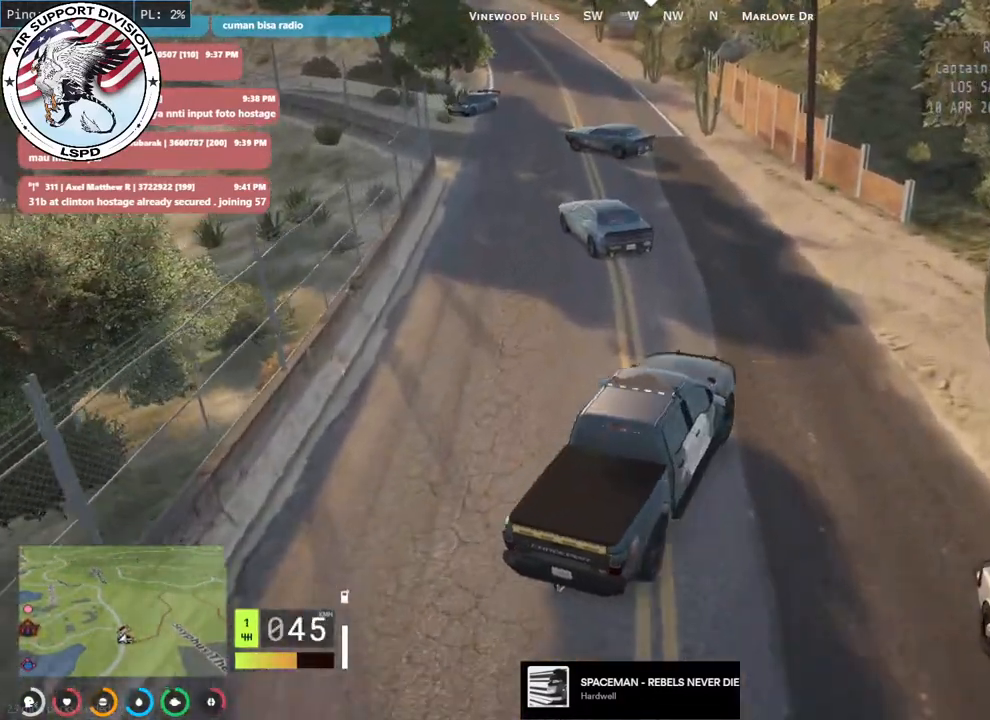
{"keys": ["a", "w"], "mouse": [], "events": [[66, "a", "down"], [316, "a", "up"], [483, "a", "down"]]}
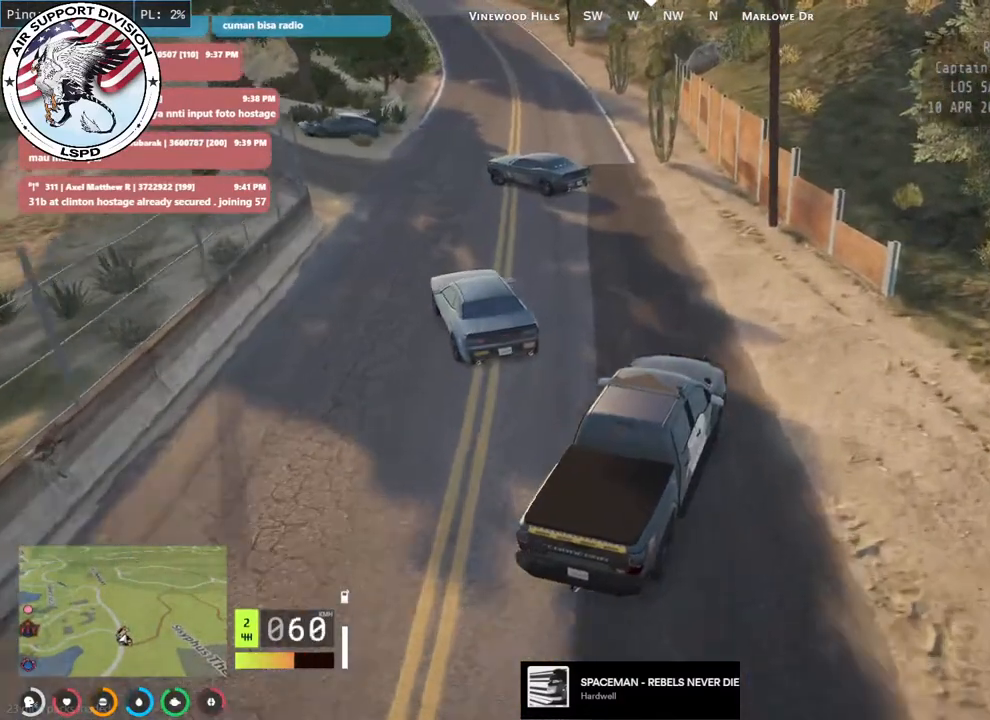
{"keys": ["a", "w"], "mouse": [], "events": [[200, "a", "up"], [316, "a", "down"]]}
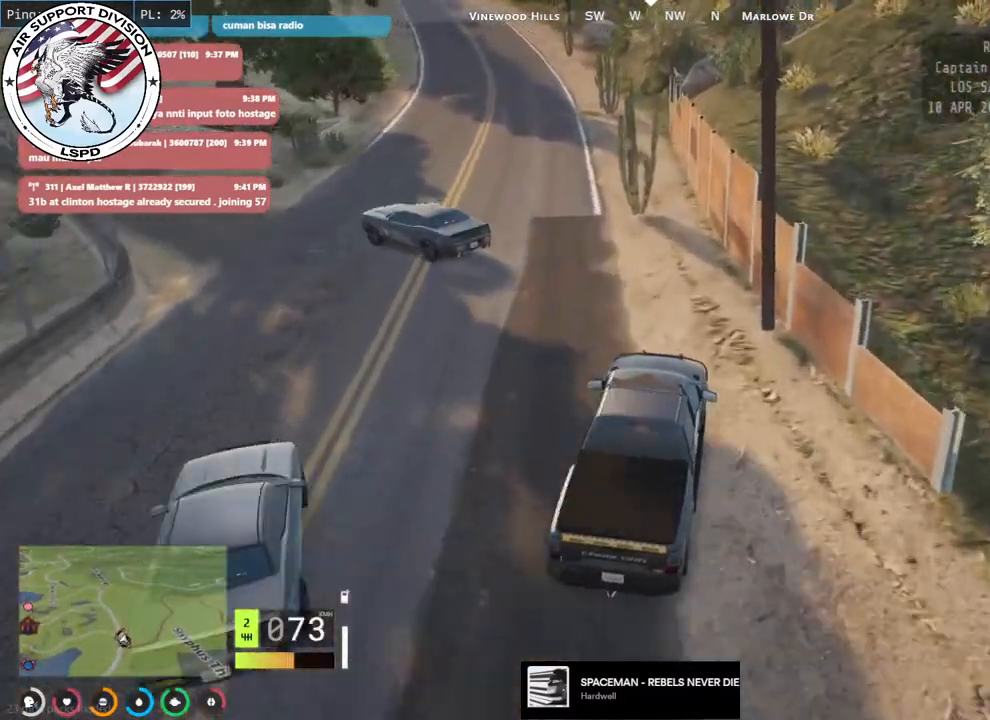
{"keys": ["a", "w"], "mouse": [], "events": [[233, "w", "up"], [433, "w", "down"]]}
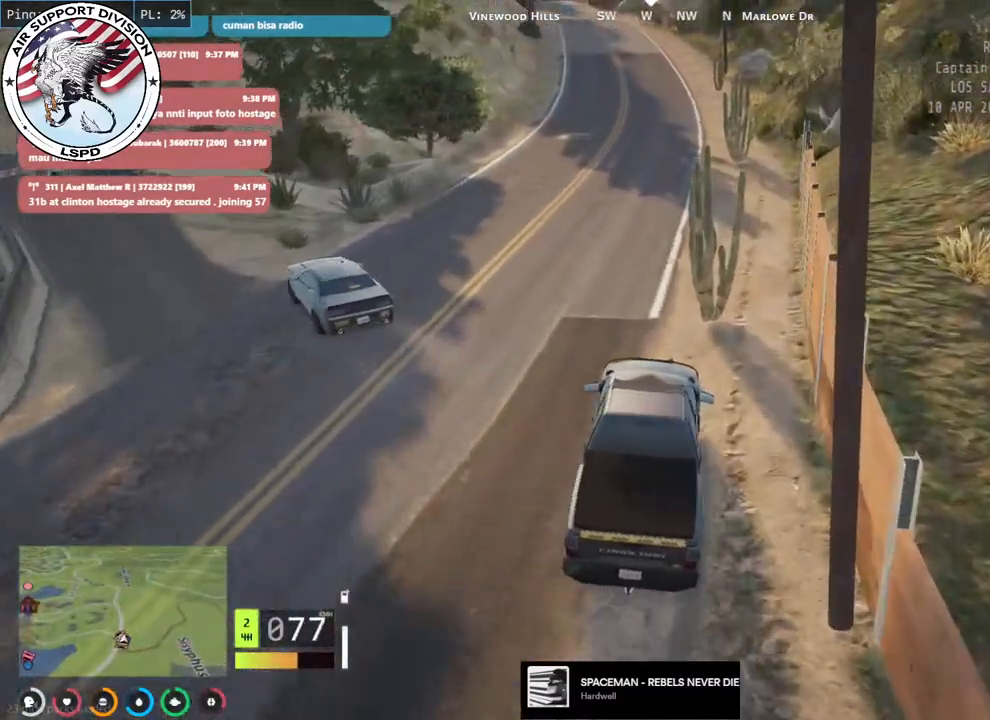
{"keys": ["w"], "mouse": ["mb4"], "events": [[16, "mouse_mb4", "down"], [50, "a", "up"], [216, "d", "down"], [383, "d", "up"]]}
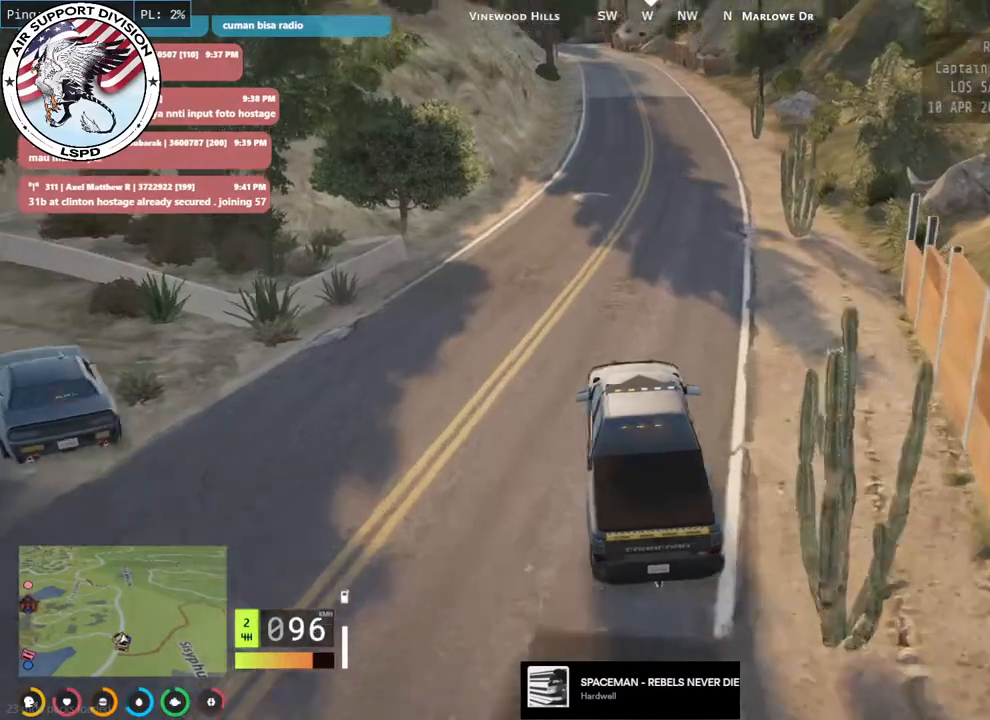
{"keys": ["a", "w"], "mouse": ["mb4"], "events": [[283, "d", "down"], [433, "d", "up"], [450, "a", "down"]]}
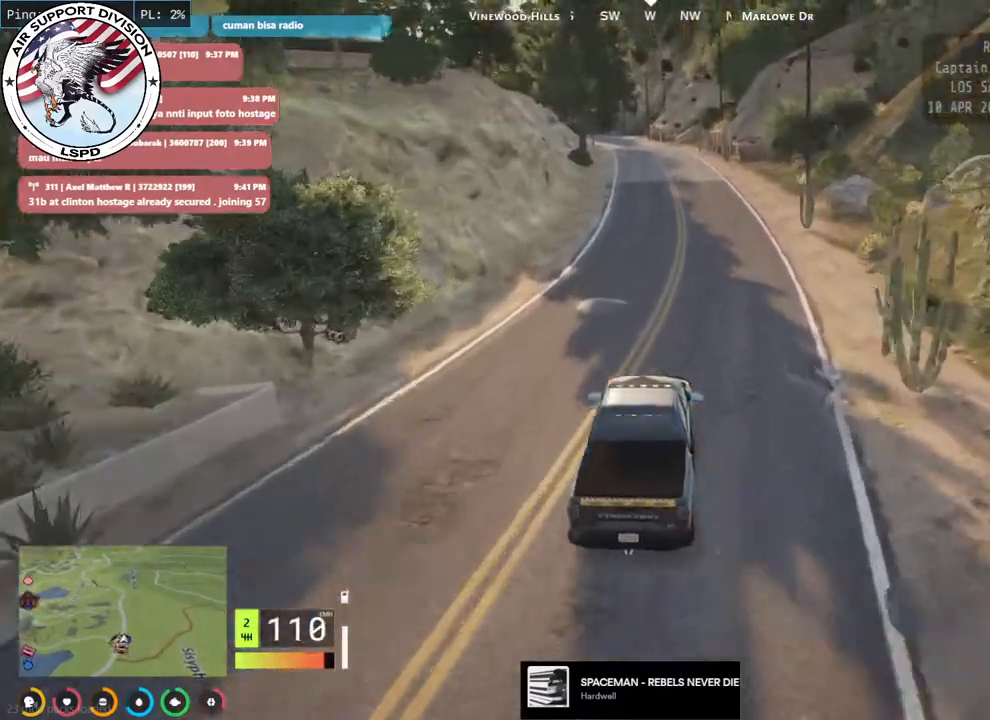
{"keys": ["d", "w"], "mouse": ["mb4"], "events": [[100, "a", "up"], [433, "d", "down"]]}
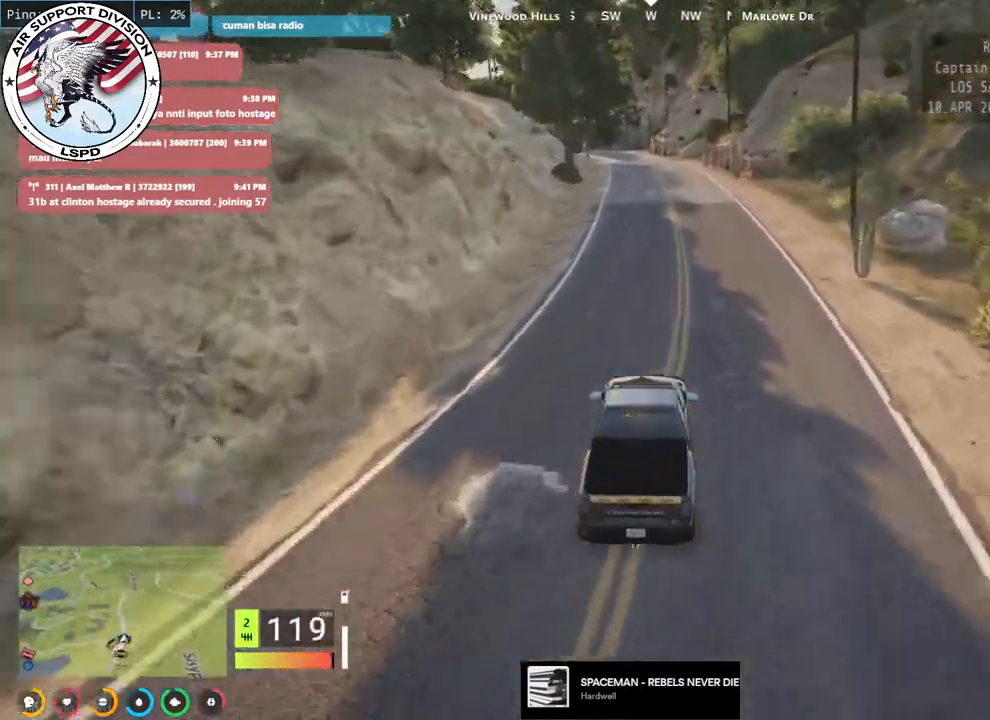
{"keys": ["w"], "mouse": ["mb4"], "events": [[16, "d", "up"], [283, "a", "down"], [433, "a", "up"]]}
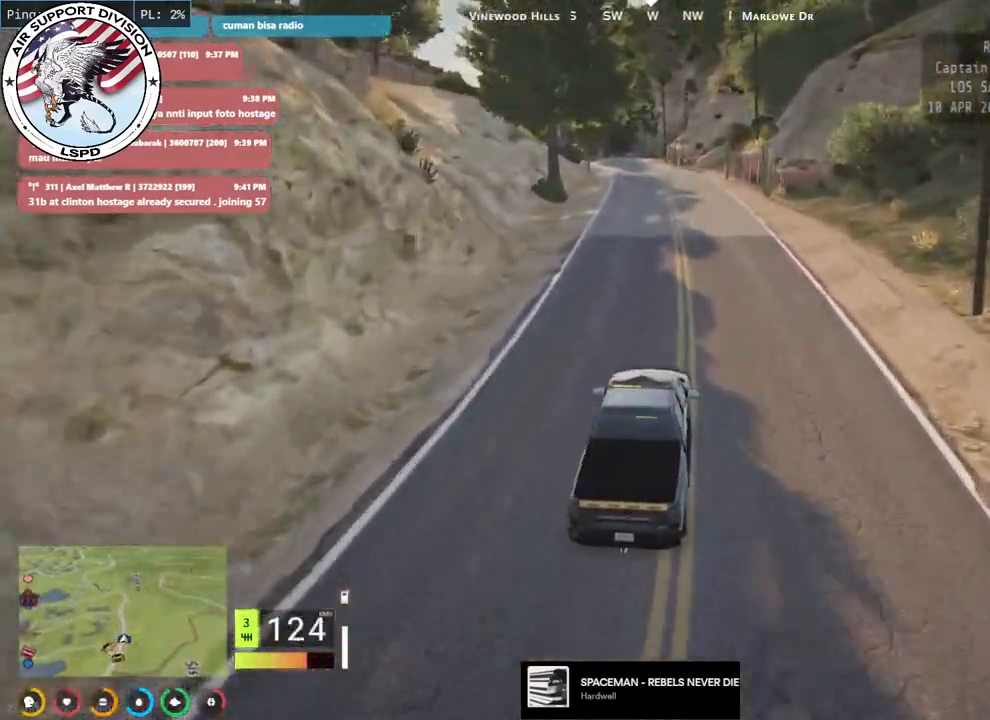
{"keys": ["w"], "mouse": ["mb4"], "events": [[333, "a", "down"], [416, "a", "up"]]}
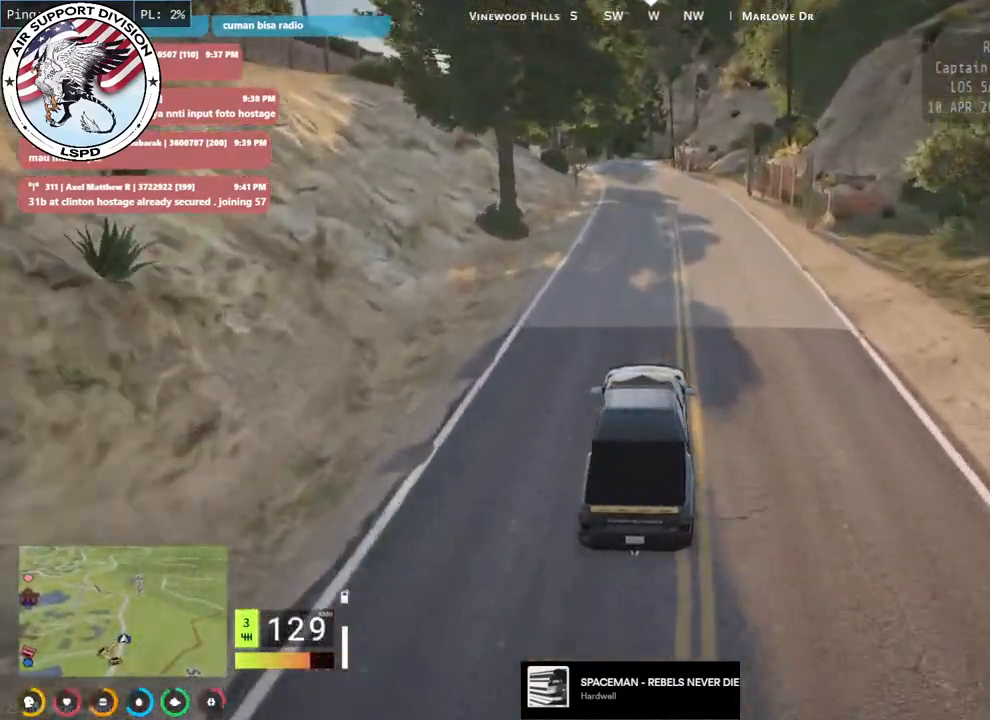
{"keys": ["a", "w"], "mouse": ["mb4"], "events": [[116, "d", "down"], [250, "d", "up"], [500, "a", "down"]]}
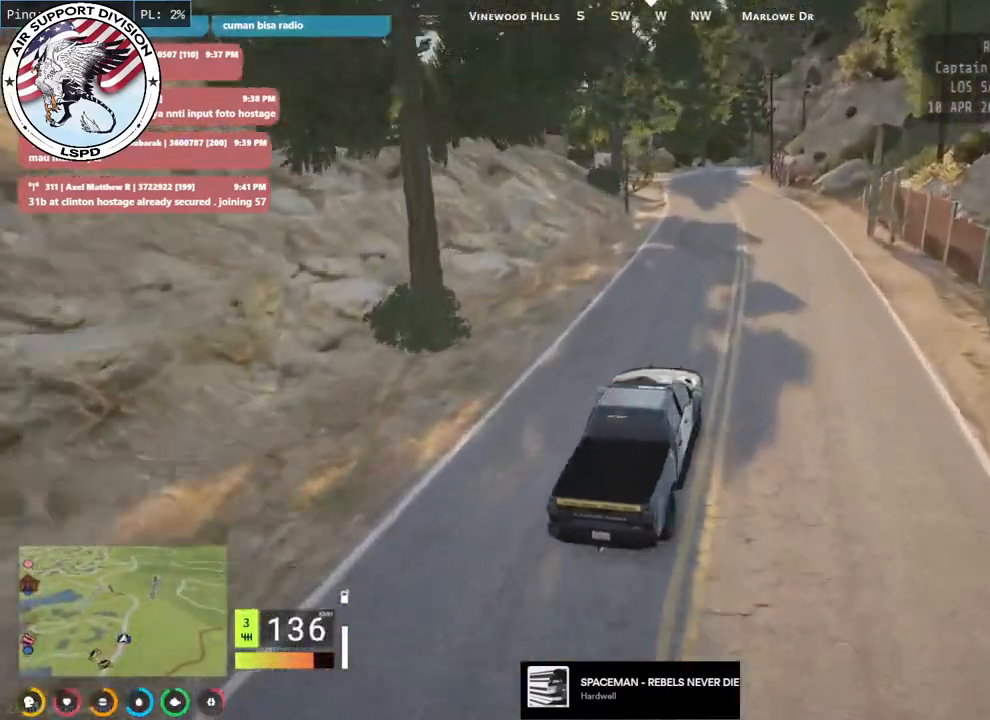
{"keys": ["d", "w"], "mouse": ["mb4"], "events": [[166, "a", "up"], [366, "d", "down"]]}